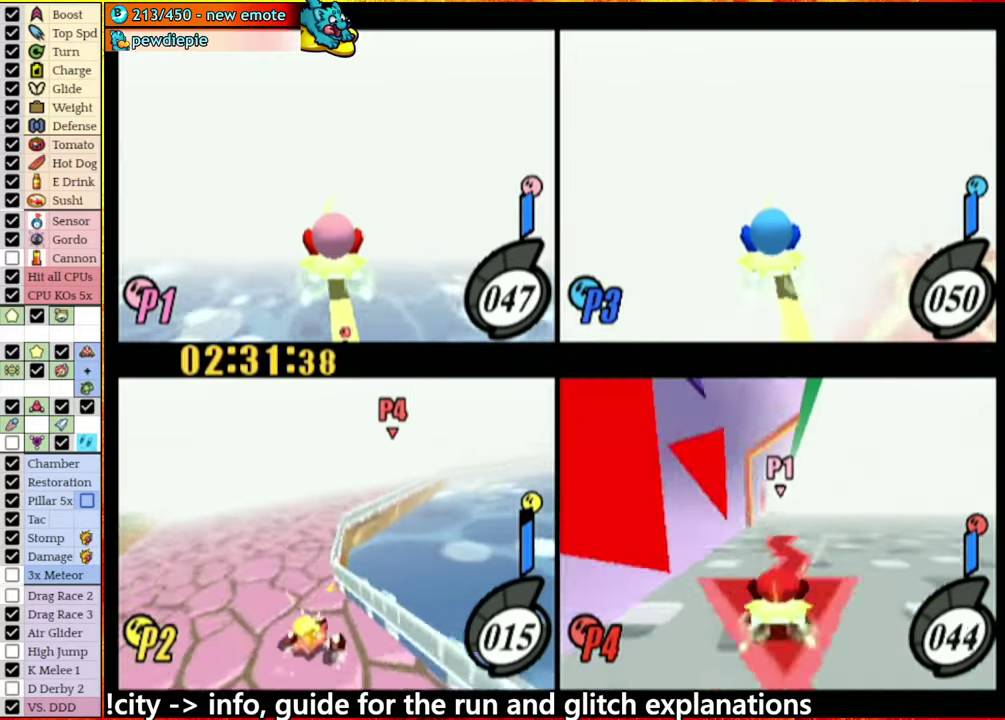
Gameplay with a controller (Nintendo layout); each line is a JSON object with the inputs held at the frame after it. "events" lists button and stick changes between this image and that frame as [ms after this image, input, new state], when the widget could be followed in between. This overlay highlights the sticks when they move; stick clicks (L3 R3) are not distinguishable. Not read: L3 R3.
{"buttons": [], "left_stick": "left", "right_stick": "center", "events": [[316, "left_stick", "left"], [500, "A", "up"]]}
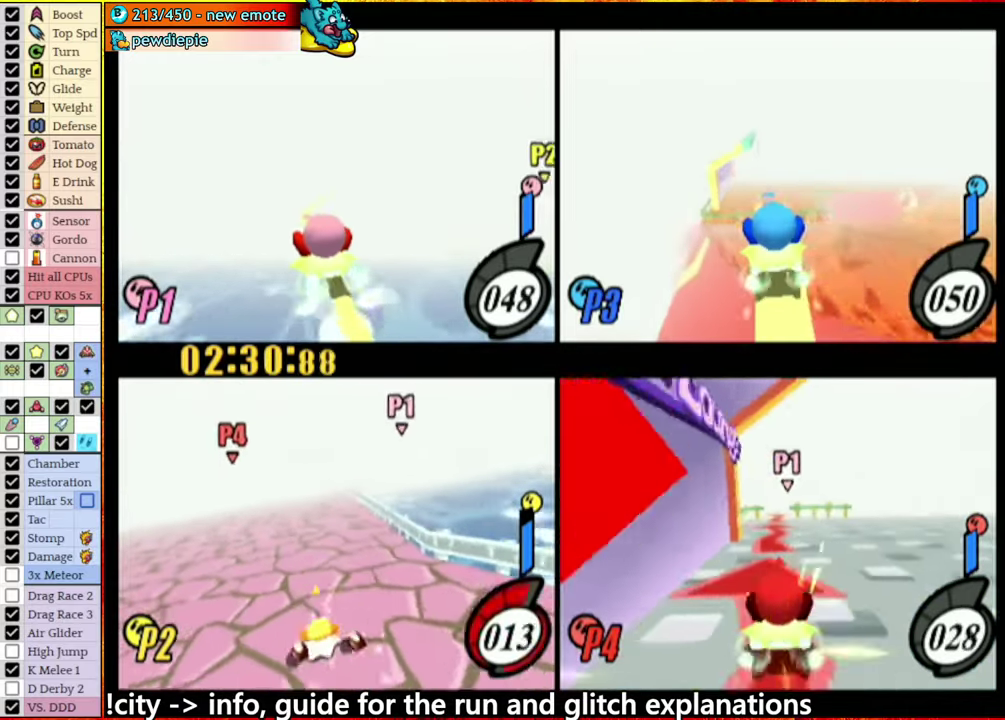
{"buttons": ["A"], "left_stick": "right", "right_stick": "center", "events": [[116, "left_stick", "center"], [300, "left_stick", "right"], [383, "A", "down"]]}
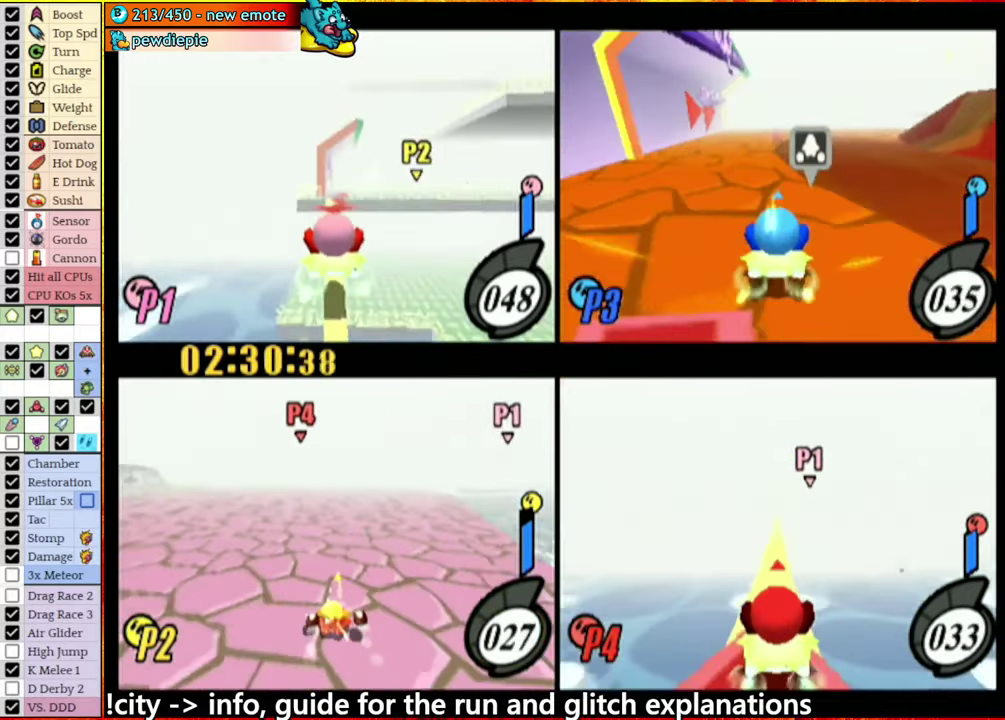
{"buttons": ["A"], "left_stick": "right", "right_stick": "center", "events": []}
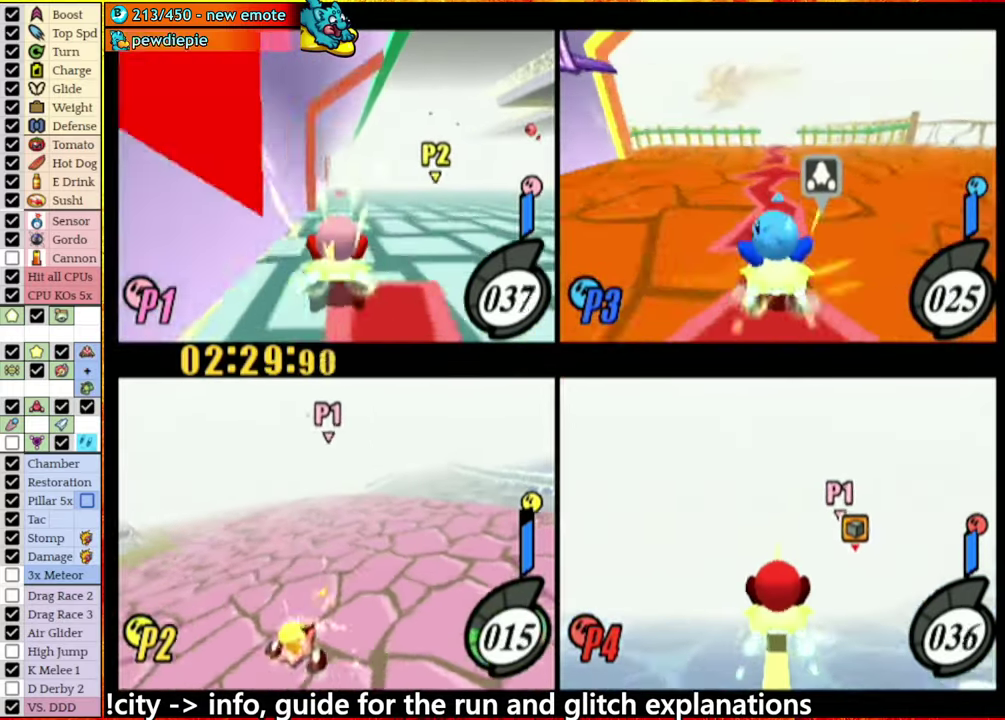
{"buttons": [], "left_stick": "center", "right_stick": "center", "events": [[133, "left_stick", "left"], [283, "A", "up"], [300, "left_stick", "center"]]}
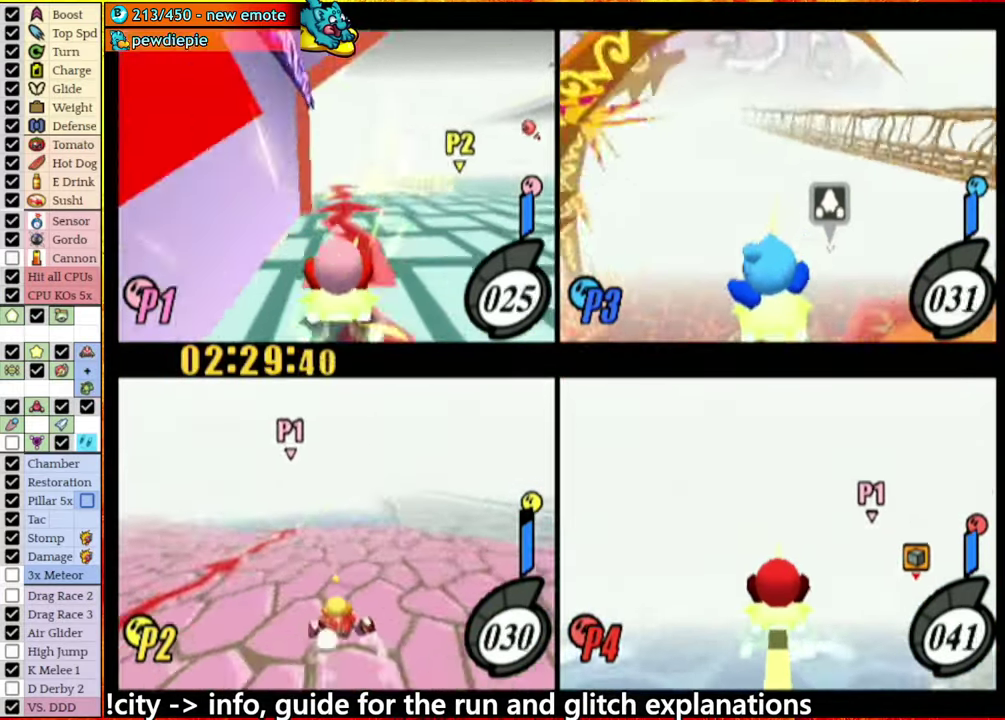
{"buttons": [], "left_stick": "center", "right_stick": "center", "events": []}
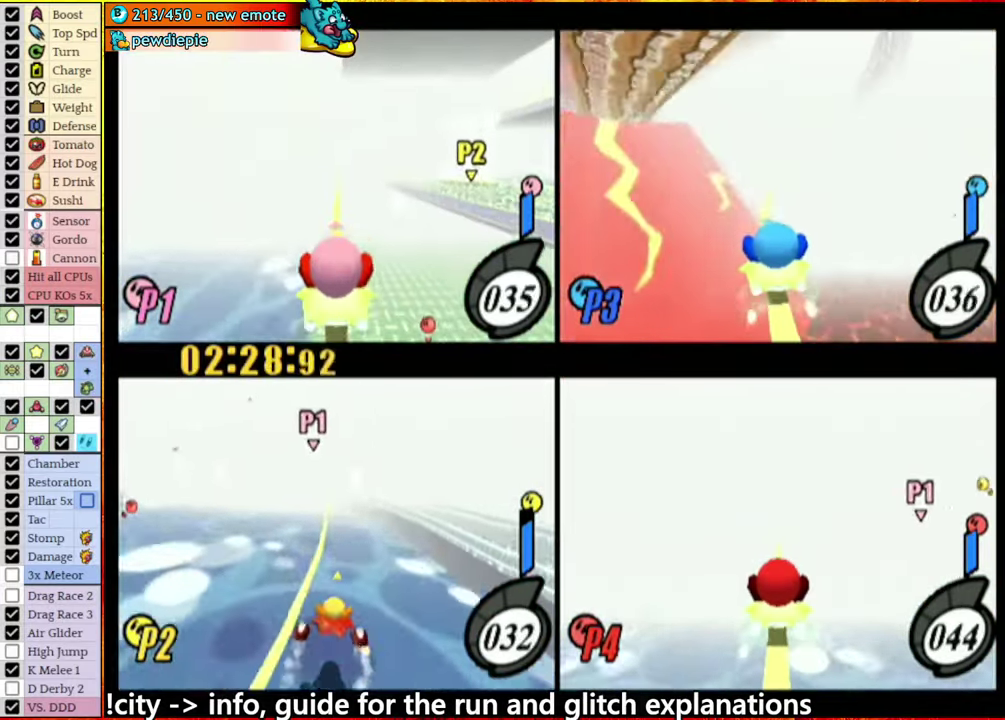
{"buttons": [], "left_stick": "center", "right_stick": "center", "events": []}
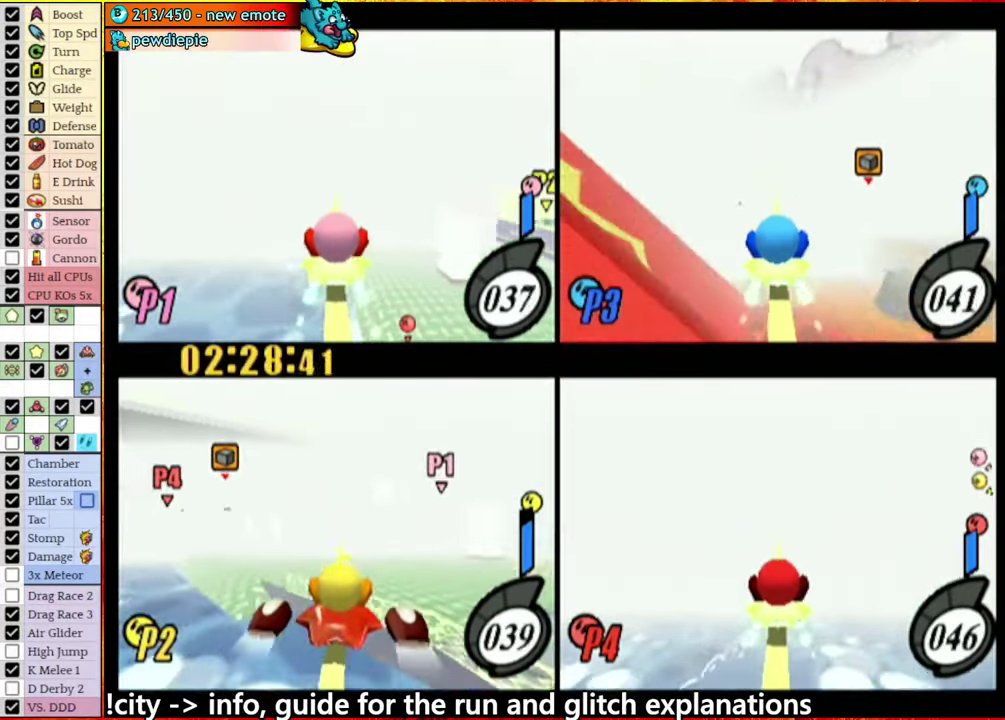
{"buttons": [], "left_stick": "left", "right_stick": "center", "events": [[133, "left_stick", "left"], [250, "A", "down"], [350, "A", "up"]]}
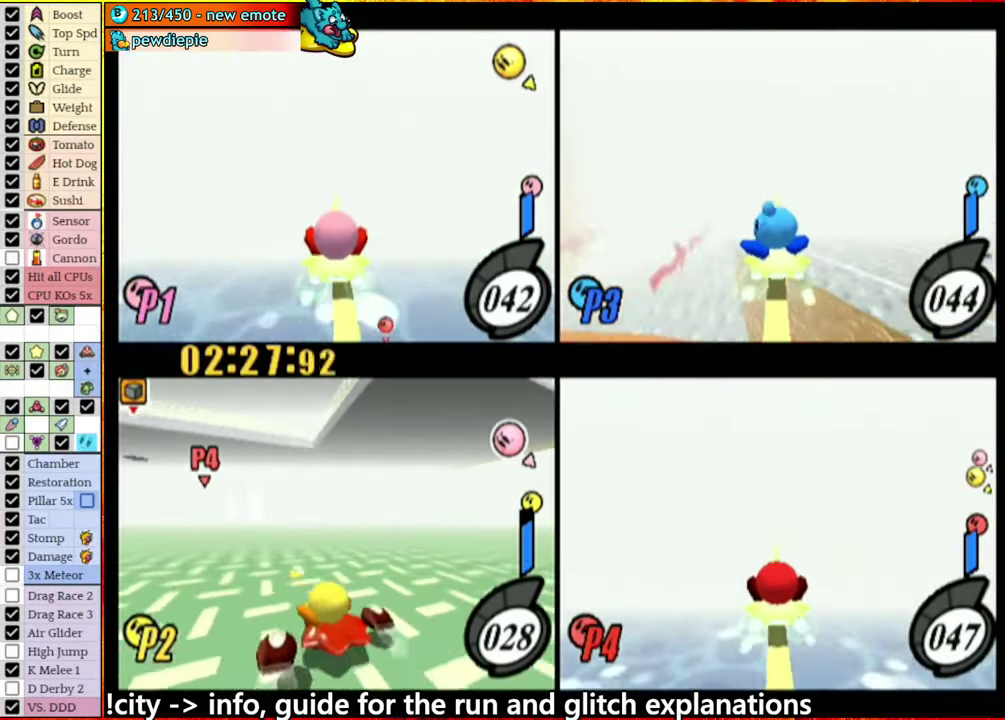
{"buttons": [], "left_stick": "center", "right_stick": "center", "events": [[16, "left_stick", "center"]]}
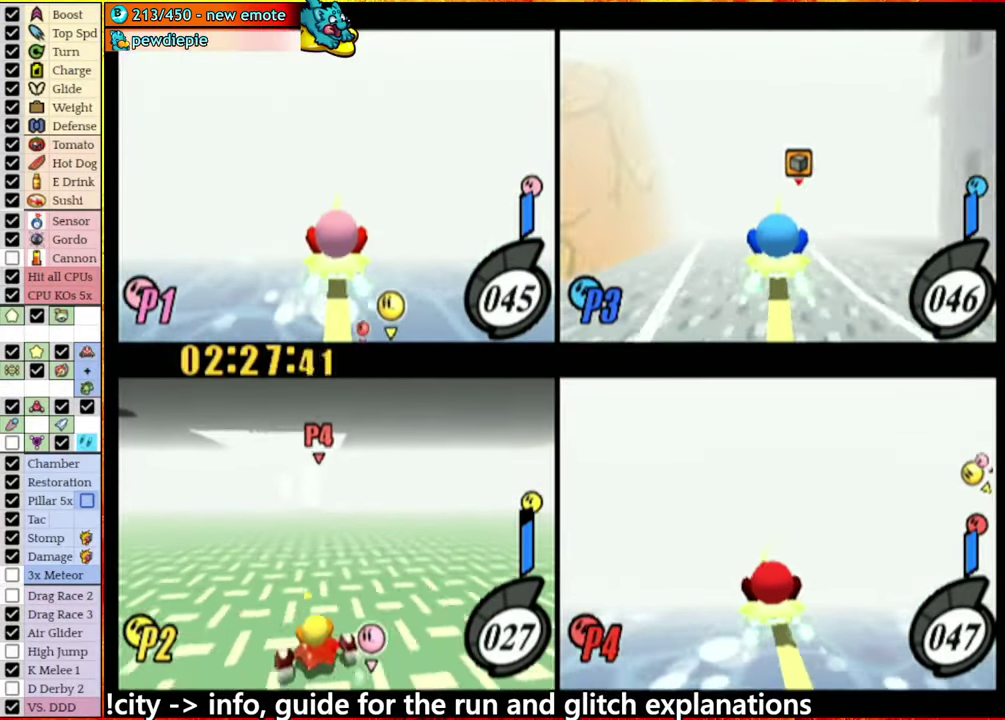
{"buttons": [], "left_stick": "right", "right_stick": "center", "events": [[133, "left_stick", "left"], [283, "left_stick", "center"], [450, "left_stick", "right"]]}
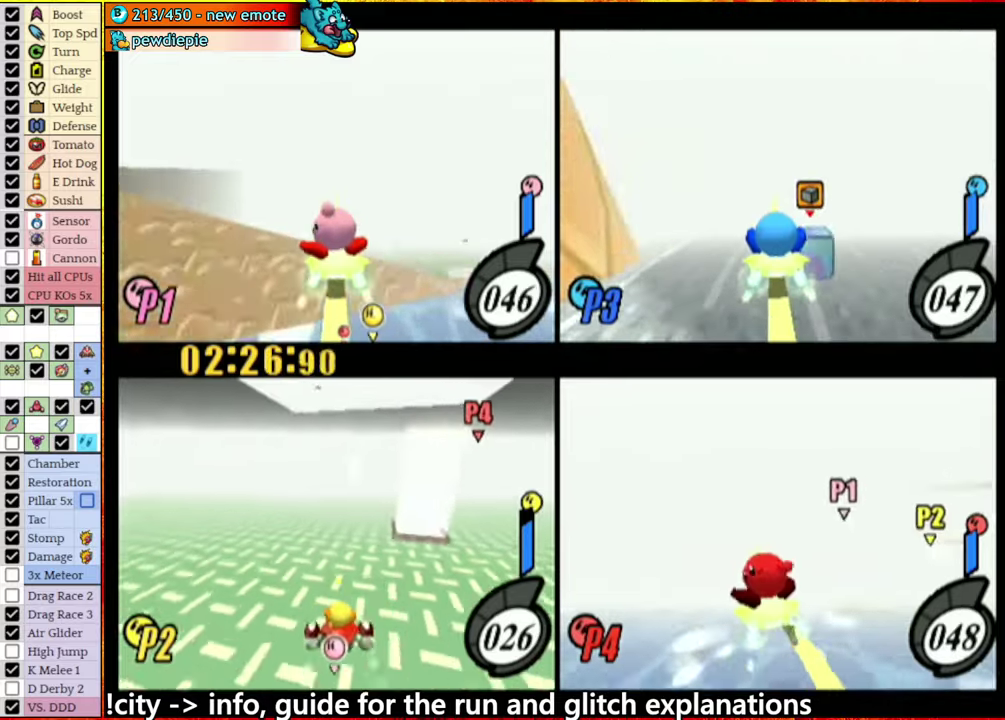
{"buttons": ["A"], "left_stick": "right", "right_stick": "center", "events": [[217, "A", "down"]]}
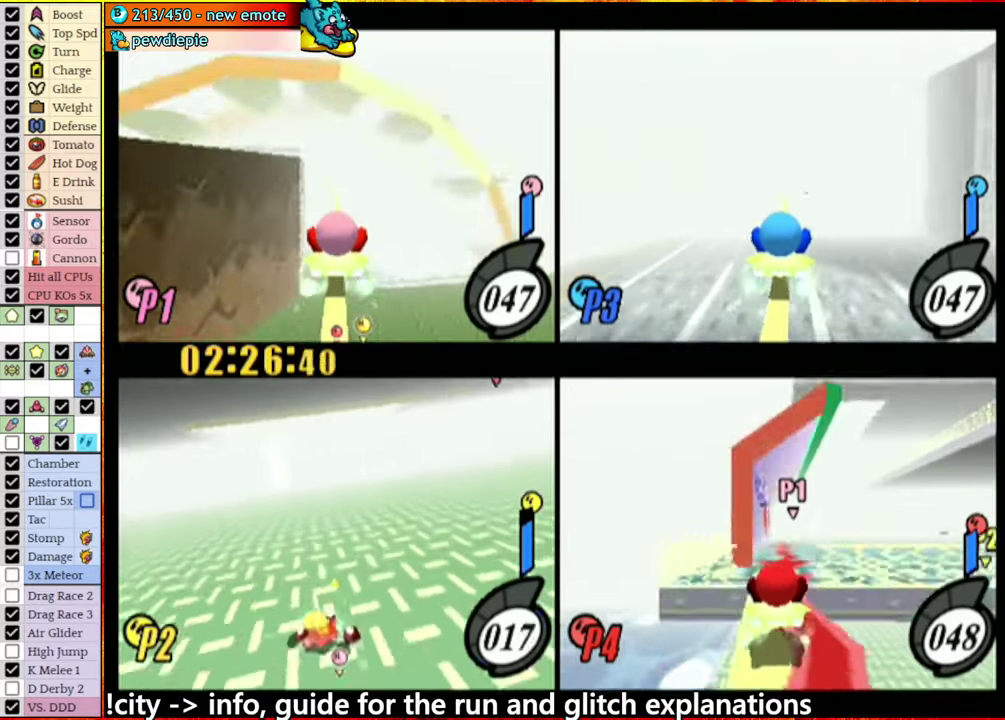
{"buttons": ["A"], "left_stick": "right", "right_stick": "center", "events": []}
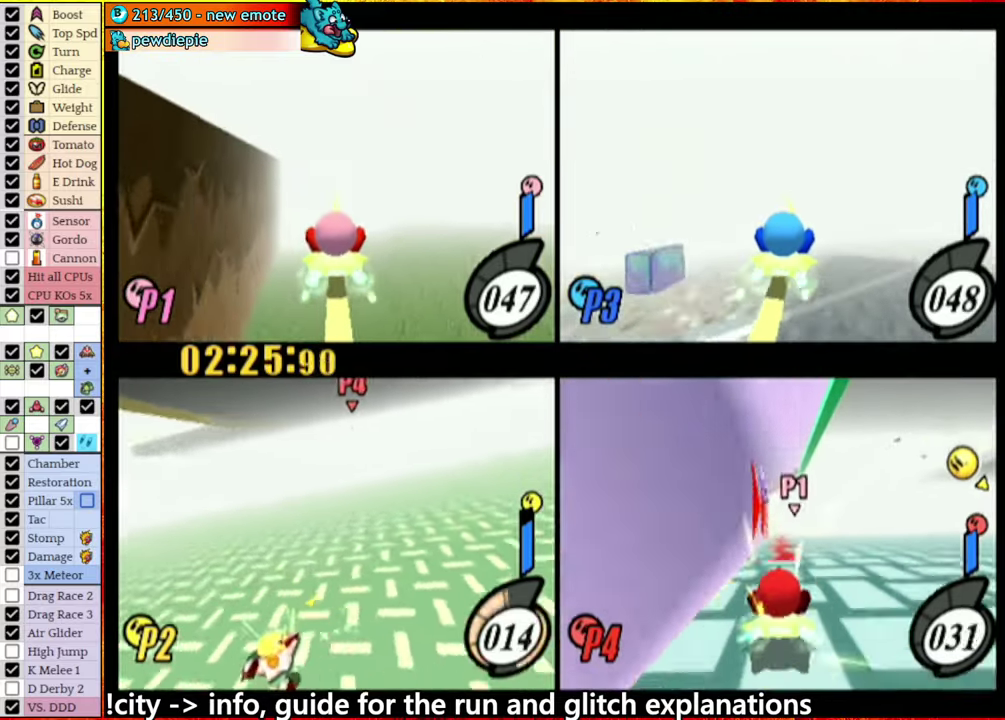
{"buttons": [], "left_stick": "left", "right_stick": "center", "events": [[250, "A", "up"], [383, "left_stick", "left"]]}
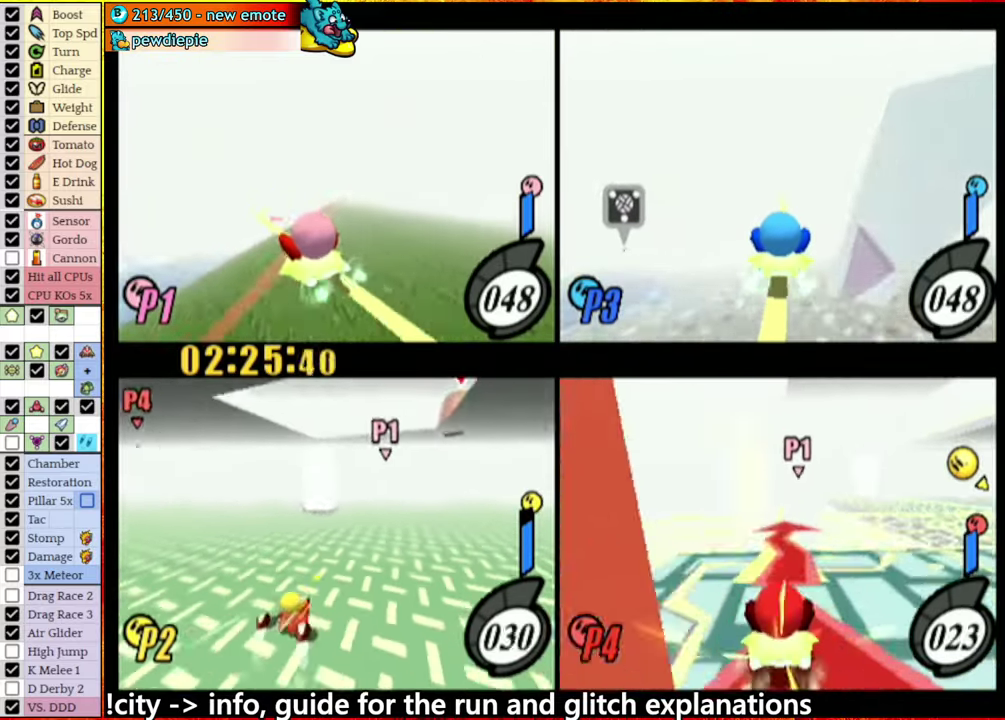
{"buttons": ["A"], "left_stick": "left", "right_stick": "center", "events": [[33, "A", "down"], [117, "A", "up"], [167, "A", "down"], [250, "A", "up"], [333, "A", "down"]]}
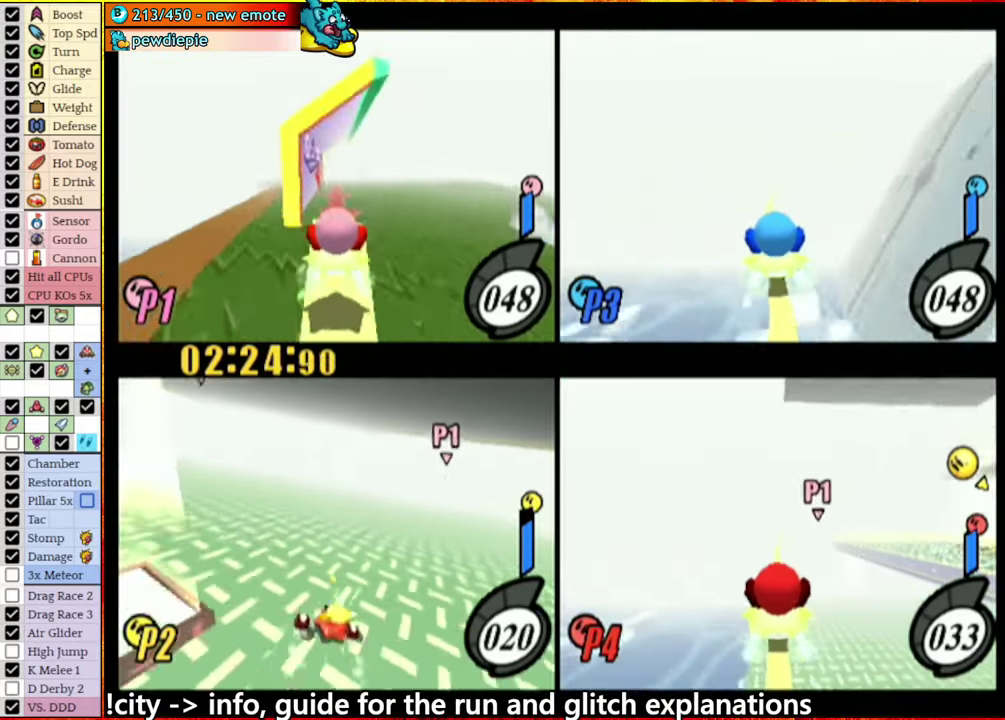
{"buttons": ["A"], "left_stick": "left", "right_stick": "center", "events": []}
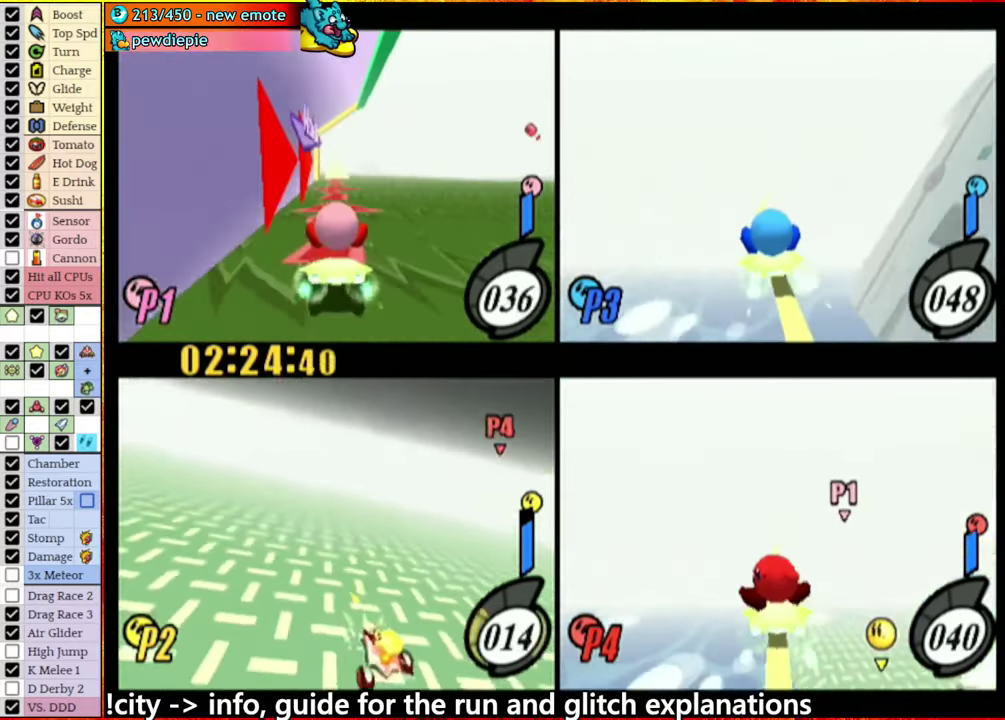
{"buttons": [], "left_stick": "center", "right_stick": "center", "events": [[200, "A", "up"], [367, "A", "down"], [367, "left_stick", "center"], [433, "A", "up"]]}
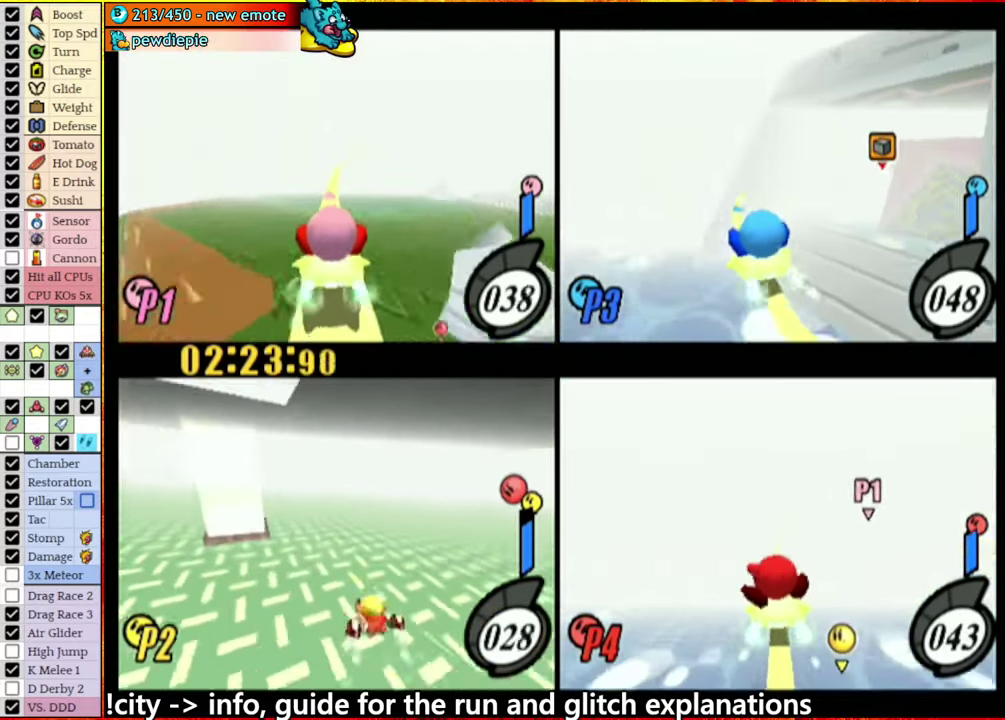
{"buttons": ["A"], "left_stick": "left", "right_stick": "center", "events": [[33, "A", "down"], [50, "left_stick", "left"]]}
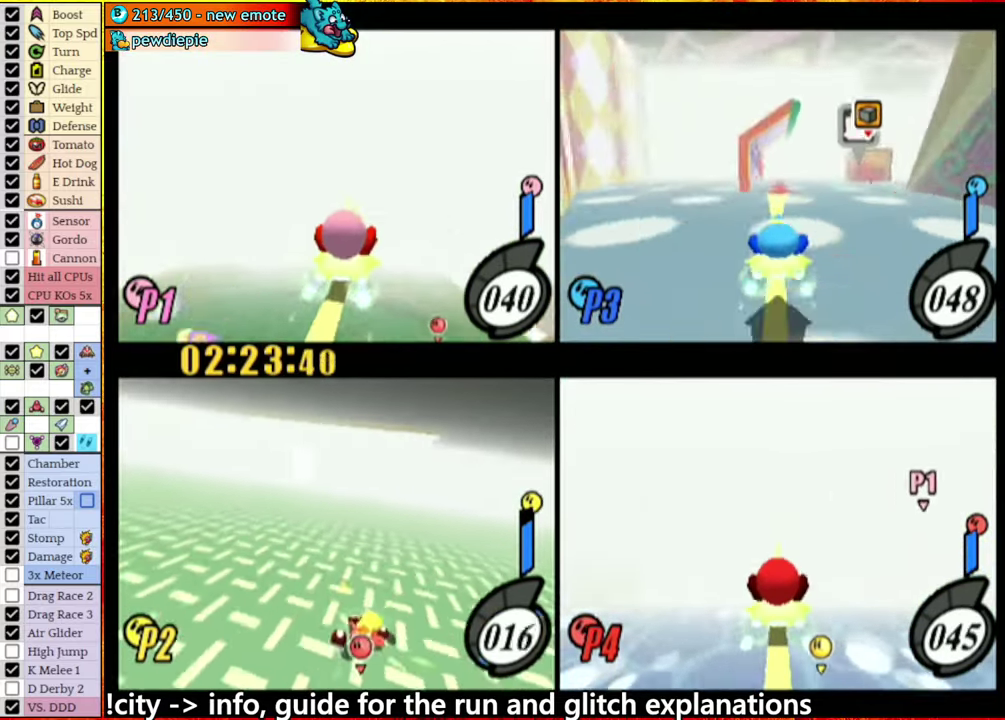
{"buttons": ["A"], "left_stick": "left", "right_stick": "center", "events": []}
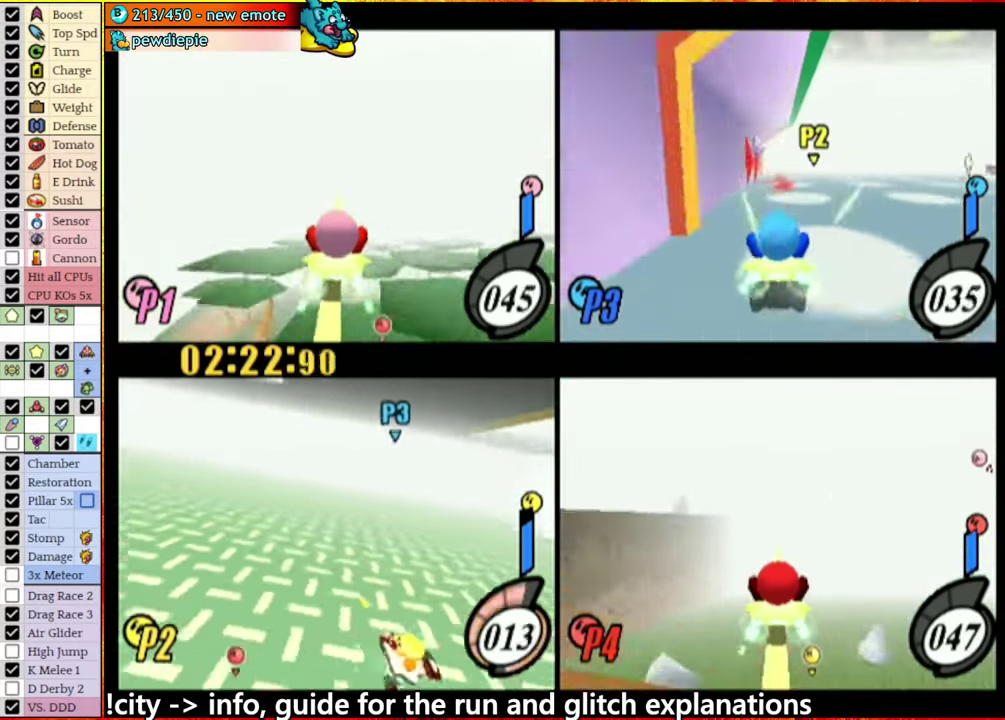
{"buttons": [], "left_stick": "center", "right_stick": "center", "events": [[100, "A", "up"], [200, "left_stick", "center"], [400, "left_stick", "right"], [483, "left_stick", "center"]]}
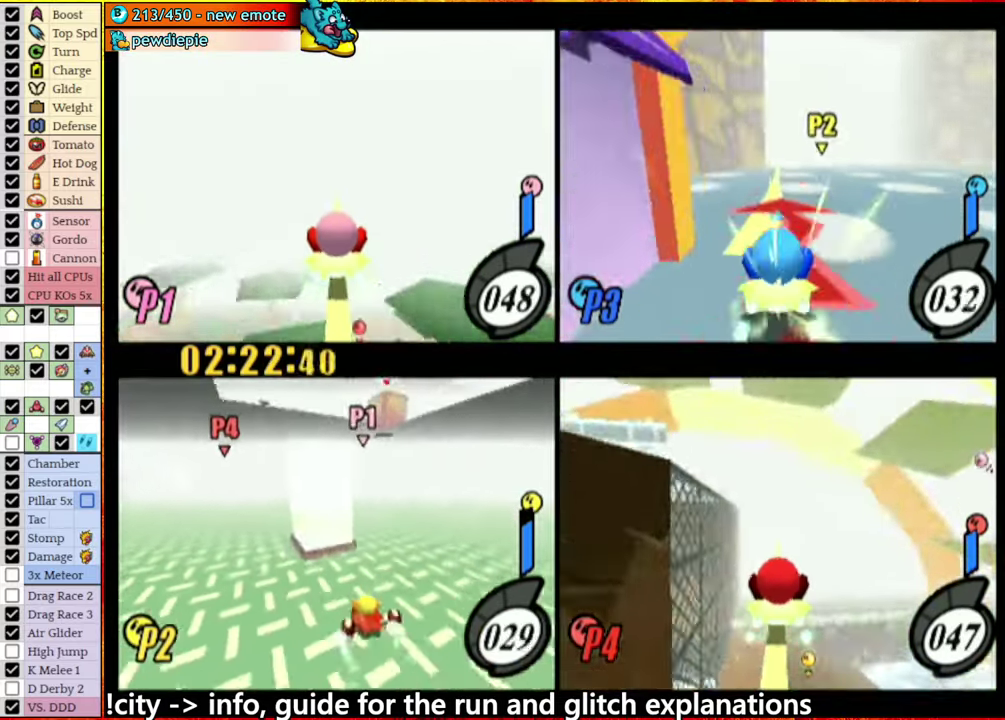
{"buttons": [], "left_stick": "center", "right_stick": "center", "events": []}
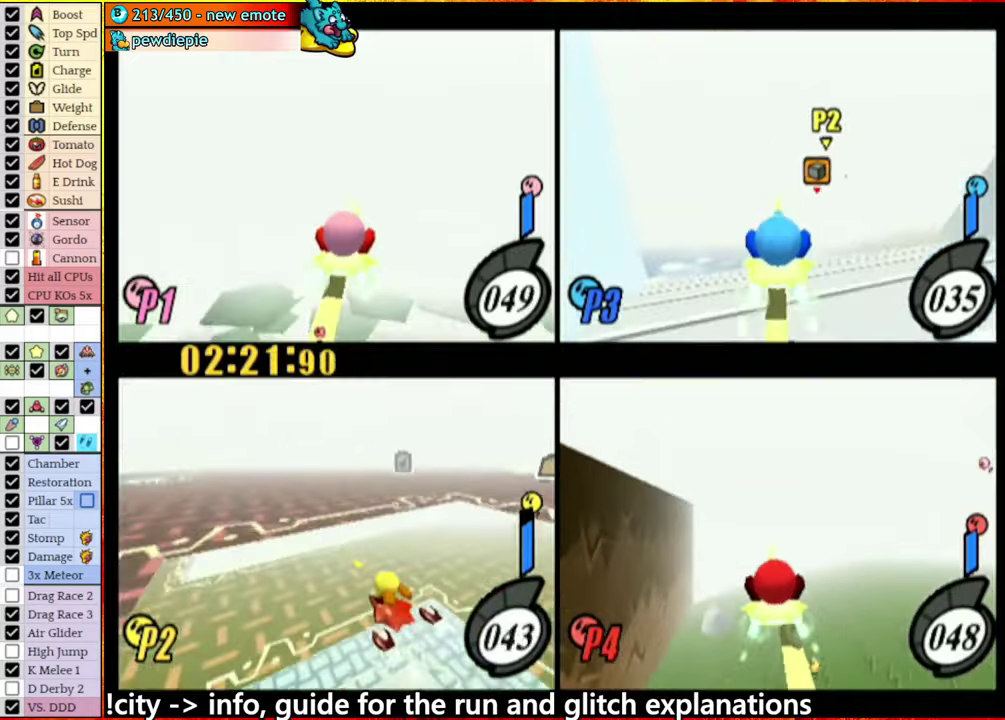
{"buttons": [], "left_stick": "right", "right_stick": "center", "events": [[334, "left_stick", "right"]]}
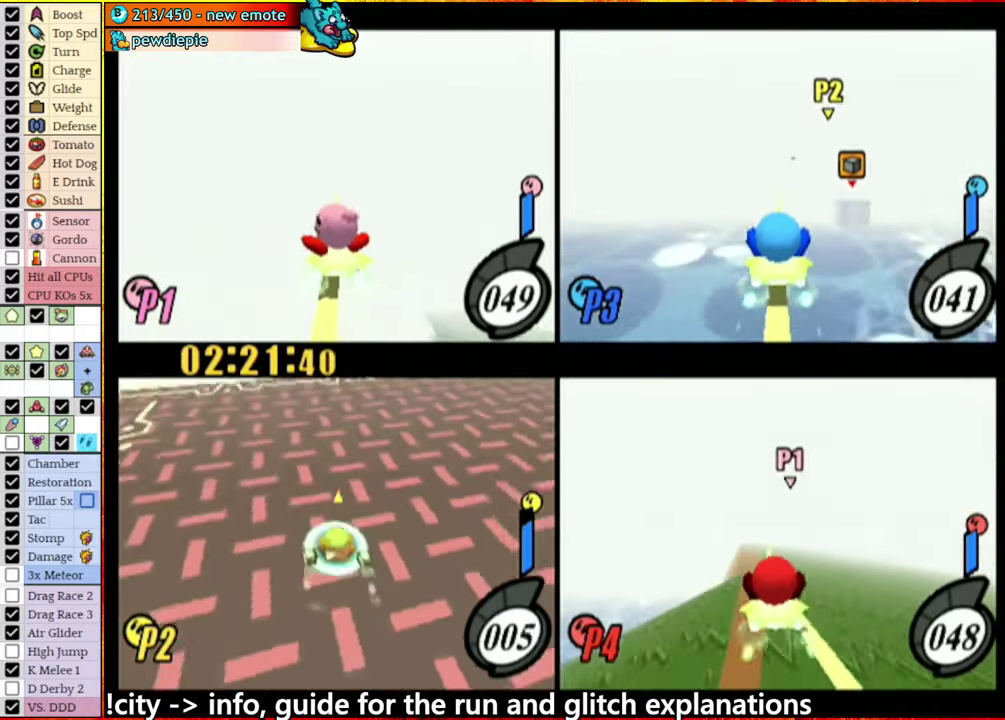
{"buttons": ["A"], "left_stick": "right", "right_stick": "center", "events": [[167, "A", "down"]]}
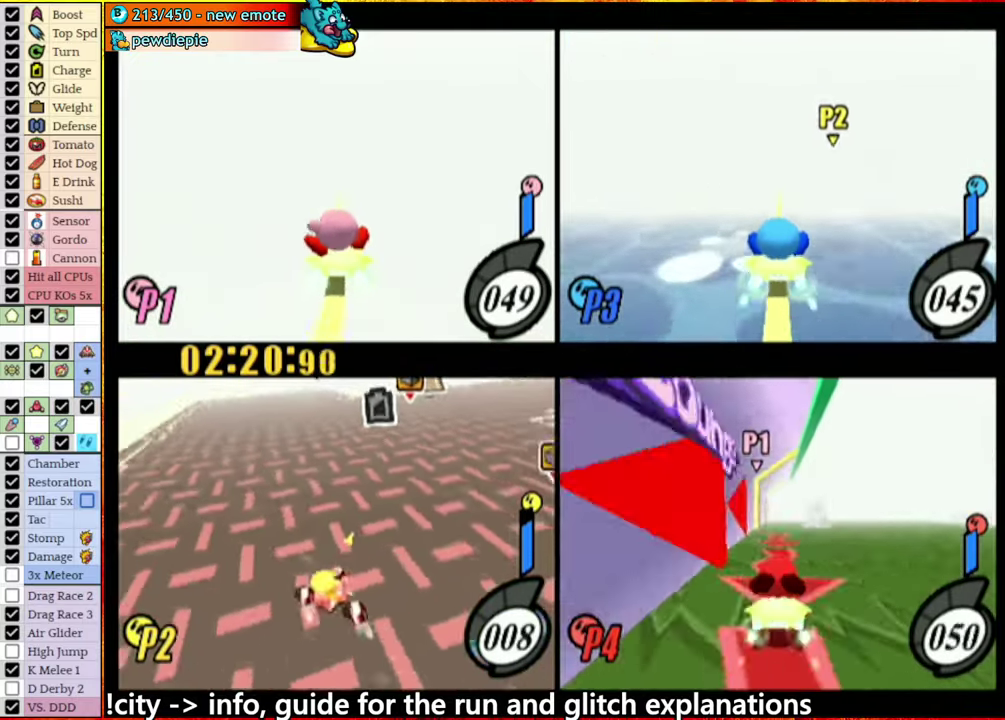
{"buttons": [], "left_stick": "center", "right_stick": "center", "events": [[217, "left_stick", "center"], [267, "A", "up"], [434, "A", "down"], [484, "A", "up"]]}
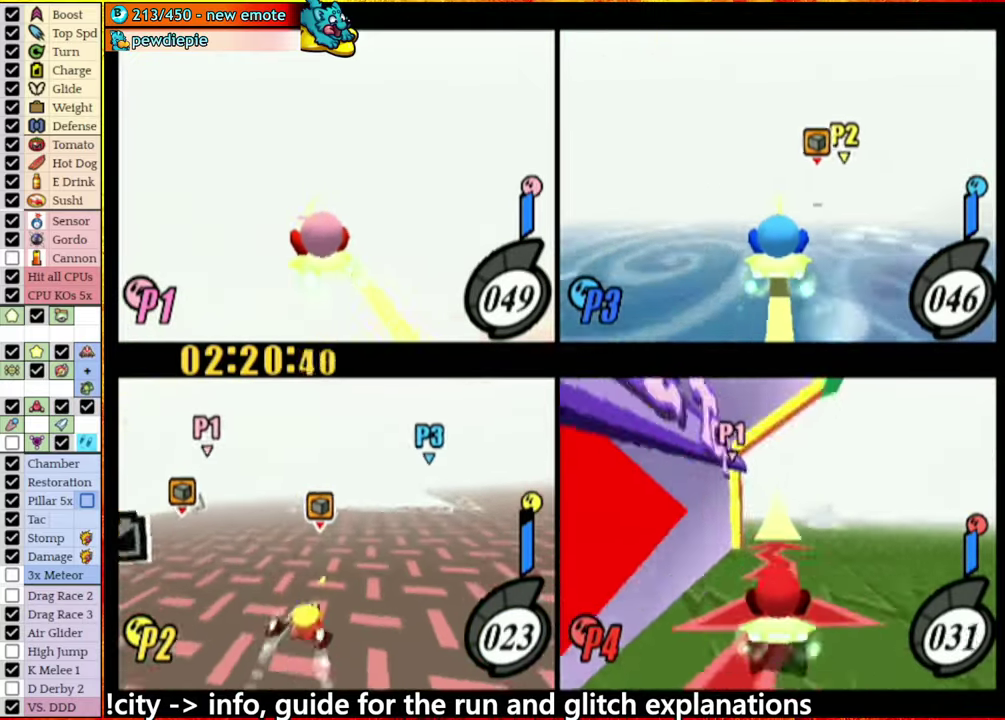
{"buttons": ["A"], "left_stick": "center", "right_stick": "center", "events": [[167, "left_stick", "left"], [334, "left_stick", "center"], [500, "A", "down"]]}
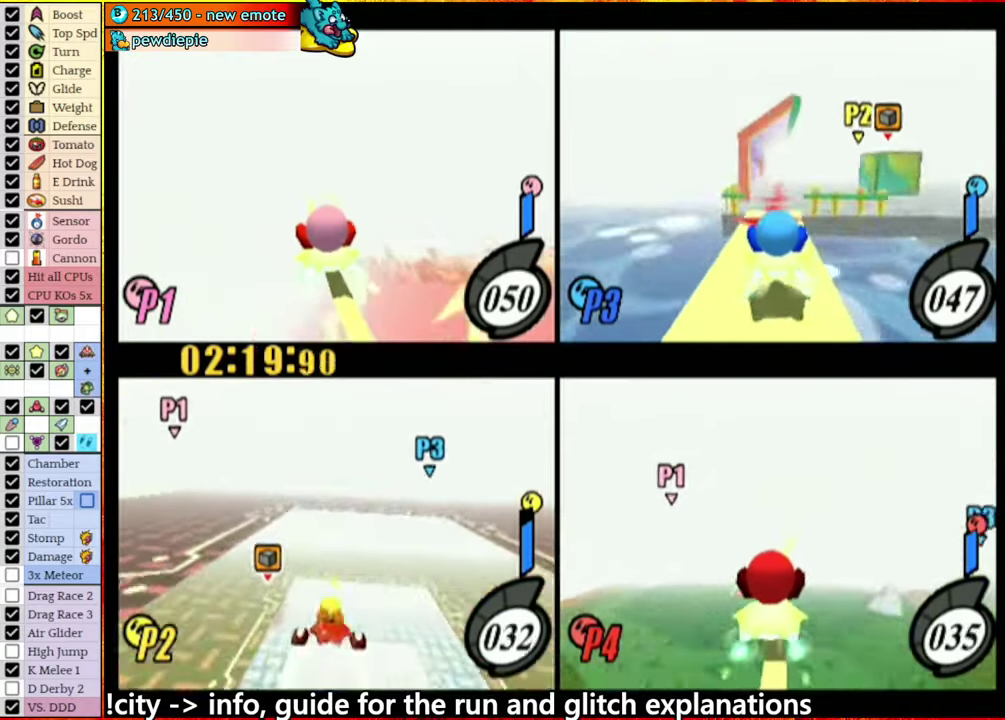
{"buttons": [], "left_stick": "left", "right_stick": "center", "events": [[50, "A", "up"], [134, "left_stick", "right"], [217, "A", "down"], [234, "left_stick", "center"], [317, "A", "up"], [317, "left_stick", "left"]]}
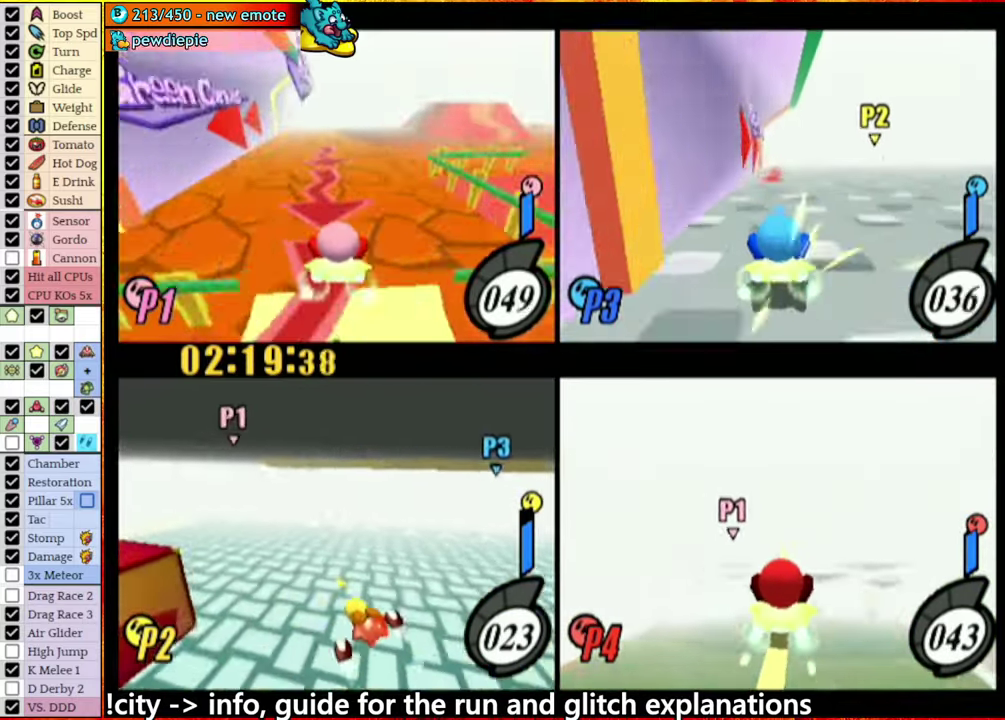
{"buttons": ["A"], "left_stick": "left", "right_stick": "center", "events": [[100, "A", "down"]]}
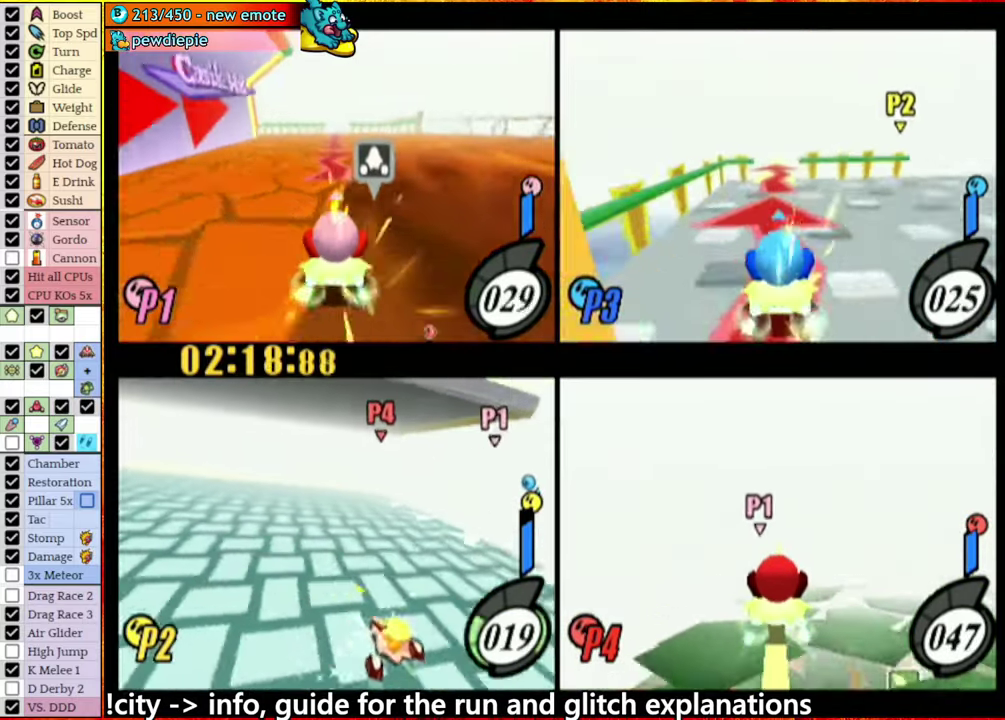
{"buttons": [], "left_stick": "left", "right_stick": "center", "events": [[217, "A", "up"], [384, "A", "down"], [434, "A", "up"]]}
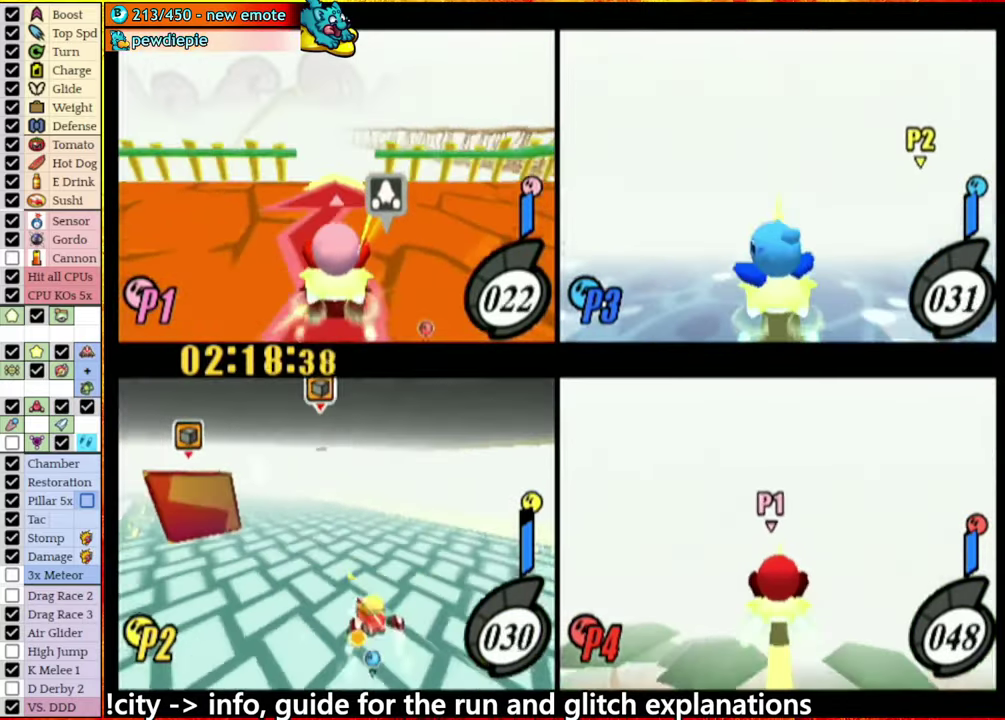
{"buttons": ["A"], "left_stick": "left", "right_stick": "center", "events": [[17, "A", "down"]]}
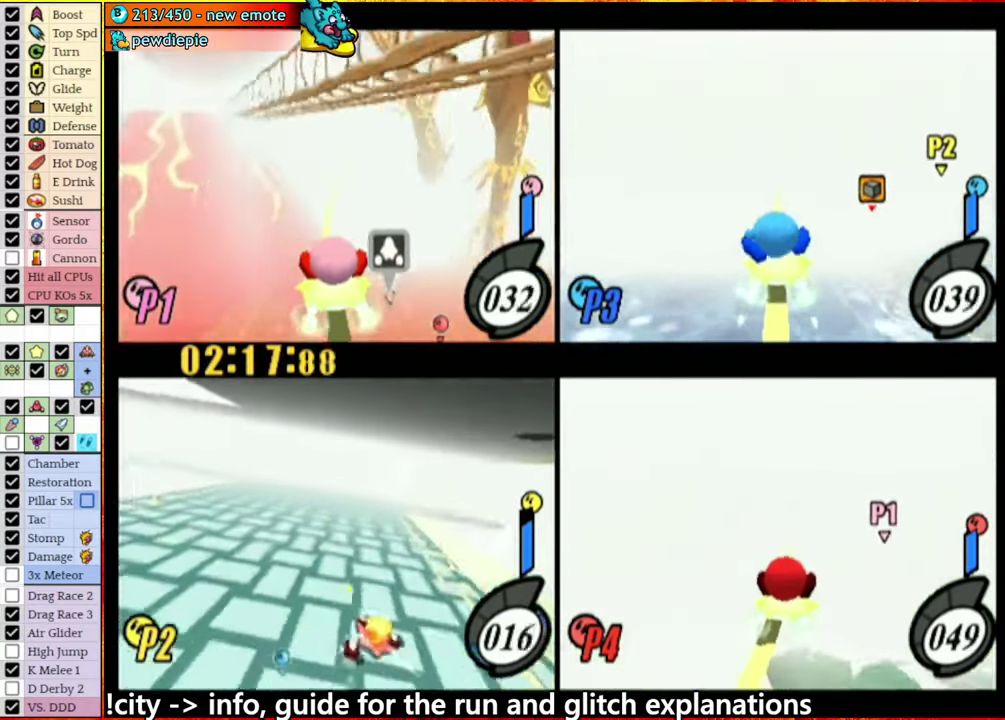
{"buttons": [], "left_stick": "left", "right_stick": "center", "events": [[484, "A", "up"]]}
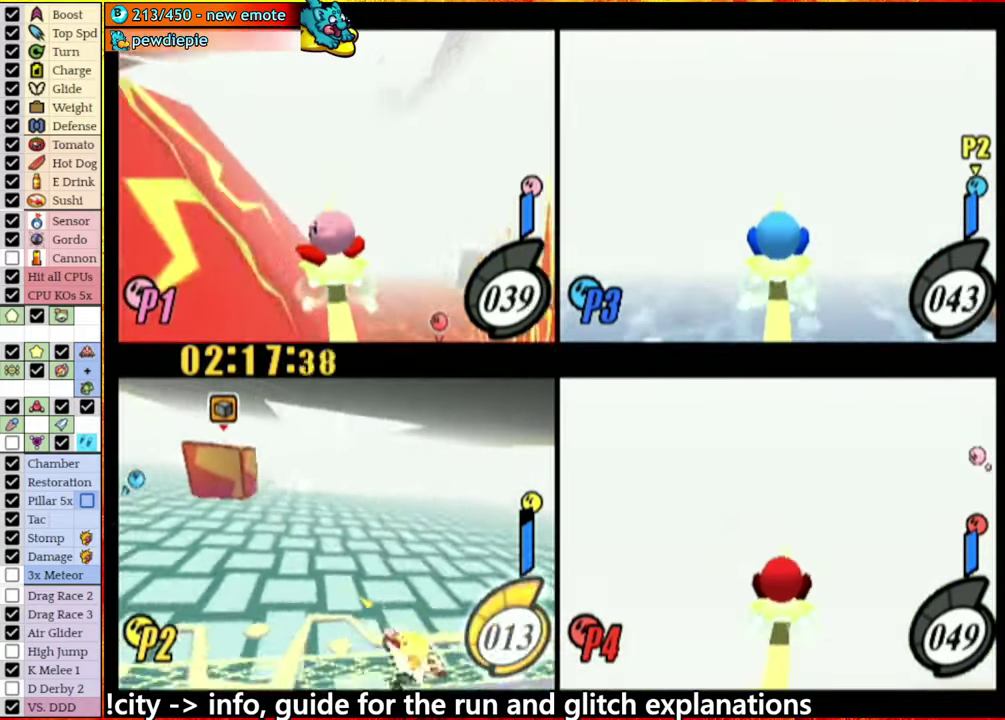
{"buttons": ["A"], "left_stick": "center", "right_stick": "center", "events": [[34, "left_stick", "center"], [67, "A", "down"], [184, "A", "up"], [483, "A", "down"]]}